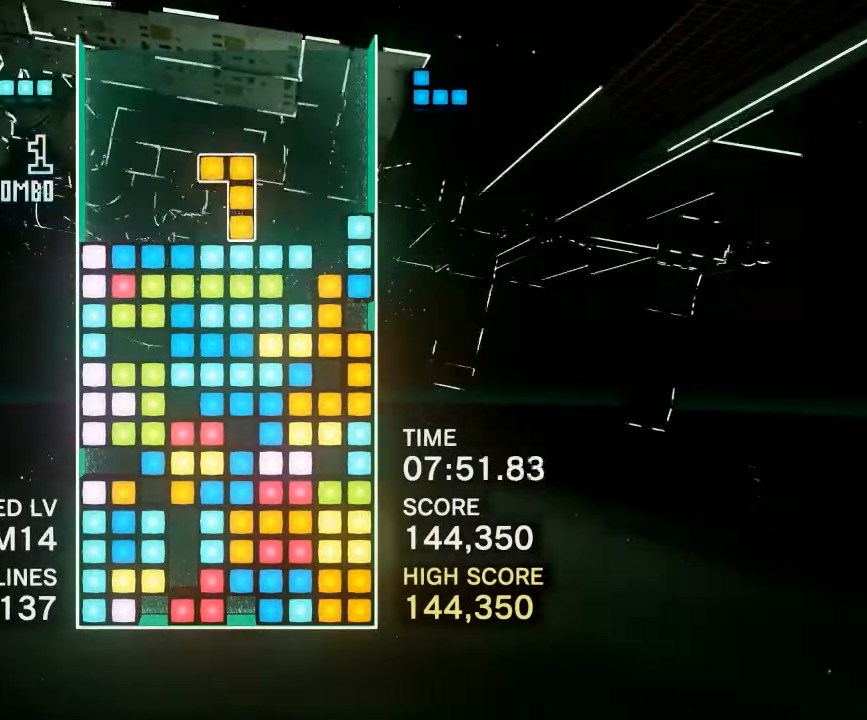
Gameplay with a controller (PlayStation layout); each line is a JSON object with the inputs held at the frame after it. "events" lists button and stick changes between this image and that frame as [ms after this image, input, new state], when the widget could be followed in between. Not read: left_stick right_stick.
{"buttons": ["DPAD_LEFT"], "events": [[67, "CIRCLE", "up"], [150, "DPAD_RIGHT", "down"], [200, "CIRCLE", "down"], [233, "DPAD_RIGHT", "up"], [300, "CIRCLE", "up"], [333, "DPAD_LEFT", "down"], [383, "CIRCLE", "down"], [500, "CIRCLE", "up"]]}
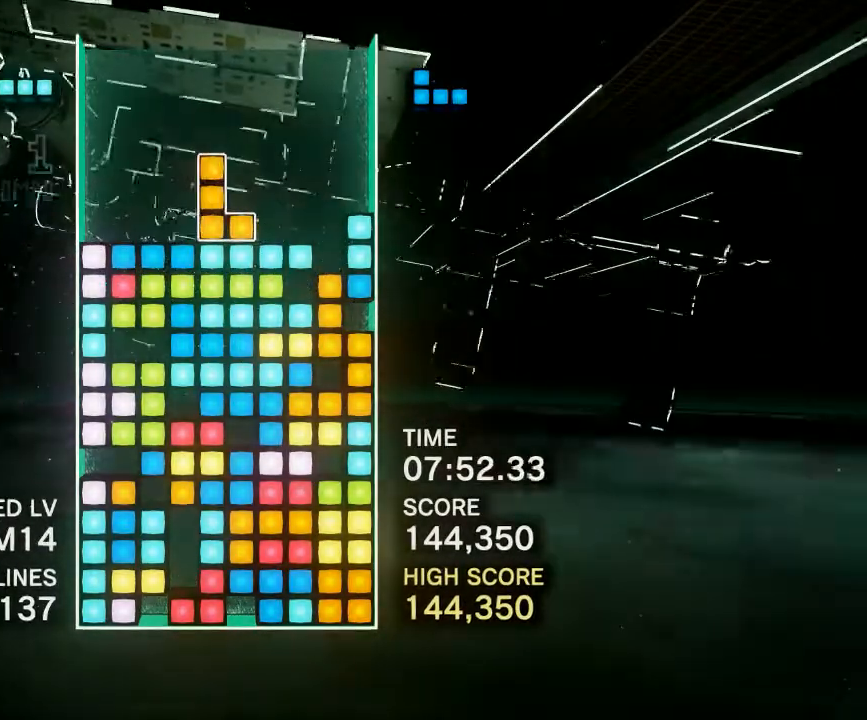
{"buttons": ["DPAD_LEFT"], "events": [[100, "CIRCLE", "down"], [233, "CIRCLE", "up"], [333, "CIRCLE", "down"], [433, "CIRCLE", "up"]]}
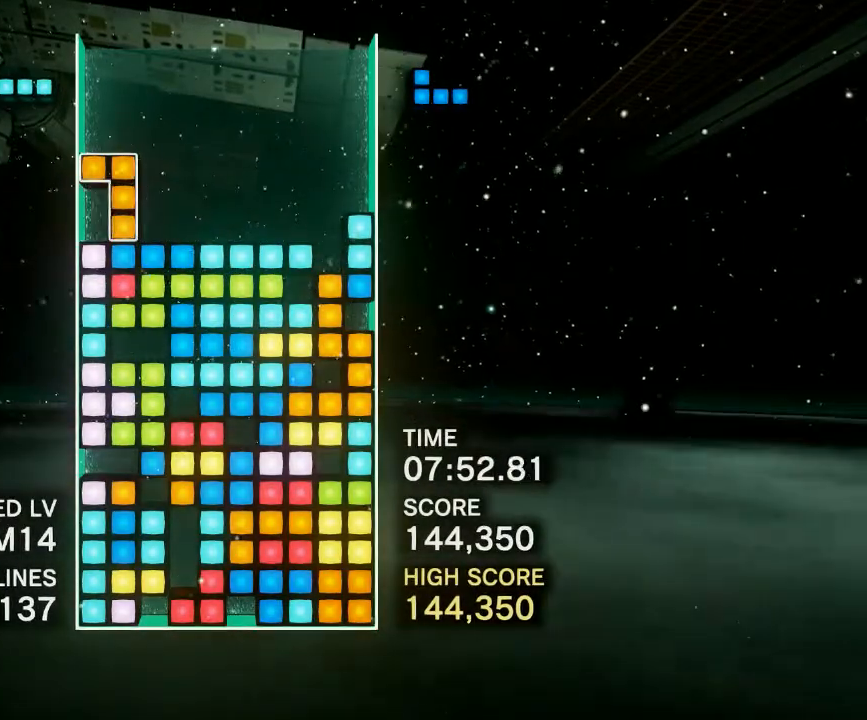
{"buttons": [], "events": [[17, "CIRCLE", "down"], [117, "CIRCLE", "up"], [167, "CIRCLE", "down"], [267, "CIRCLE", "up"], [417, "DPAD_LEFT", "up"]]}
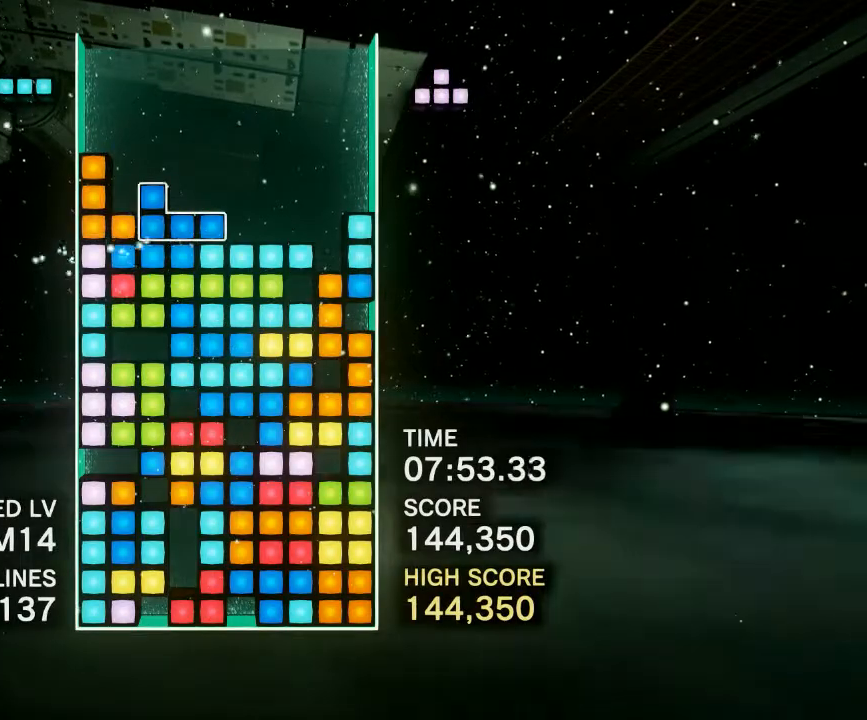
{"buttons": ["CIRCLE", "DPAD_RIGHT"], "events": [[217, "DPAD_RIGHT", "down"], [250, "CIRCLE", "down"], [383, "CIRCLE", "up"], [433, "CIRCLE", "down"]]}
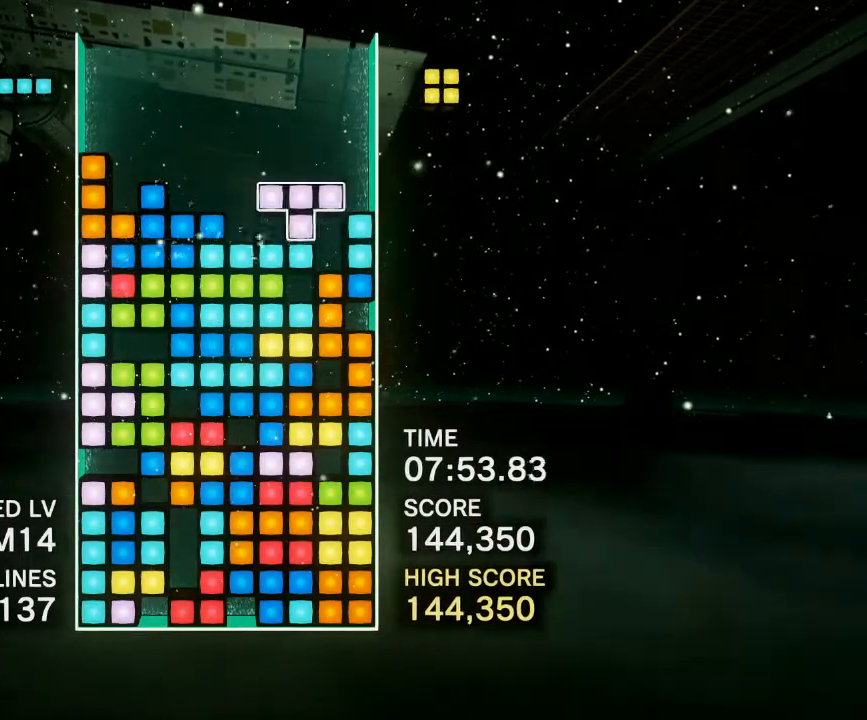
{"buttons": [], "events": [[50, "CIRCLE", "up"], [133, "CIRCLE", "down"], [167, "DPAD_RIGHT", "up"], [250, "CIRCLE", "up"], [333, "CIRCLE", "down"], [467, "CIRCLE", "up"]]}
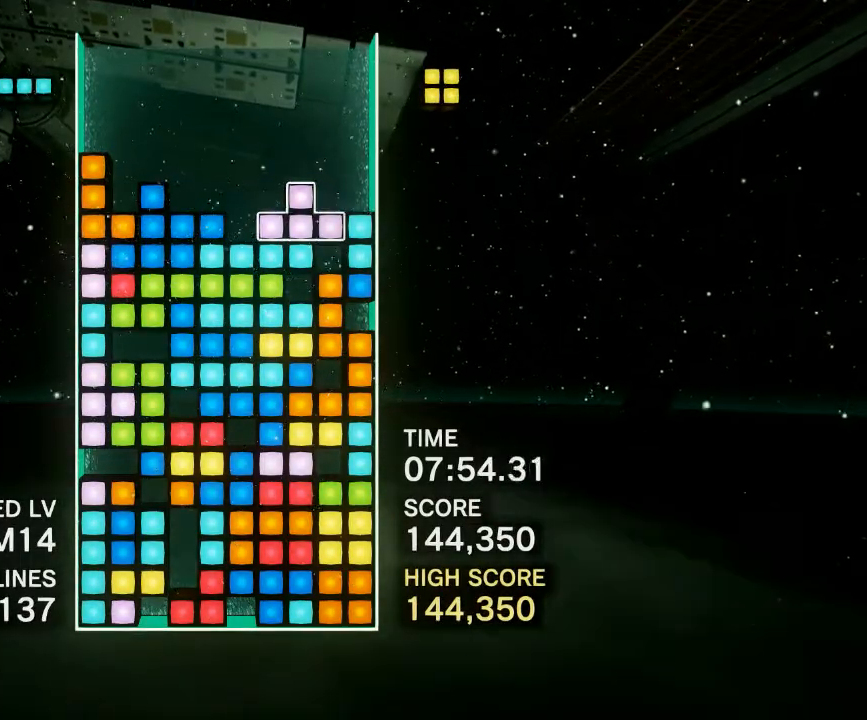
{"buttons": ["CIRCLE", "DPAD_RIGHT"], "events": [[117, "CIRCLE", "down"], [217, "CIRCLE", "up"], [300, "CIRCLE", "down"], [383, "CIRCLE", "up"], [433, "DPAD_RIGHT", "down"], [450, "CIRCLE", "down"]]}
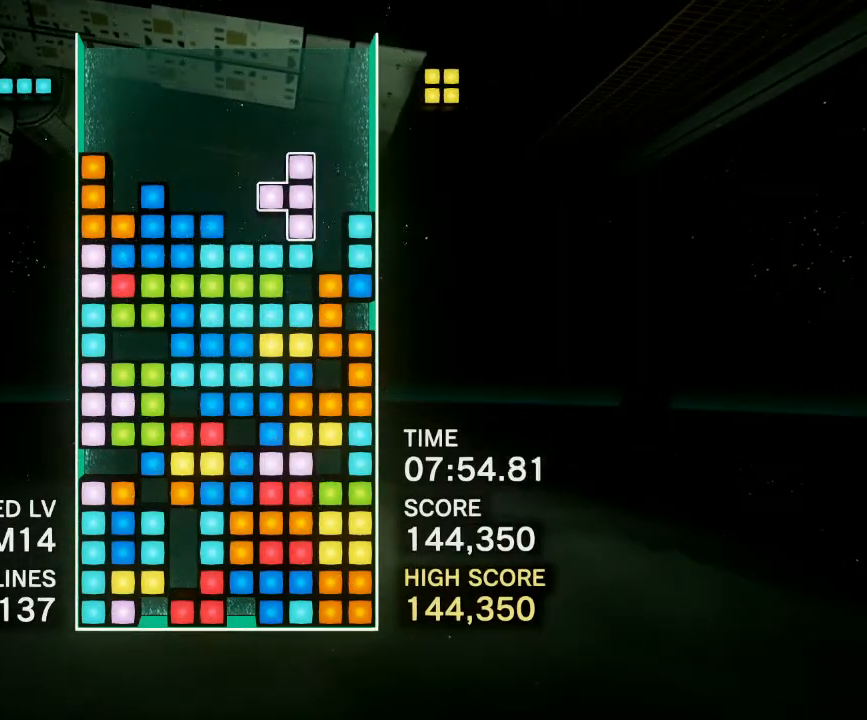
{"buttons": [], "events": [[50, "CIRCLE", "up"], [283, "DPAD_RIGHT", "up"]]}
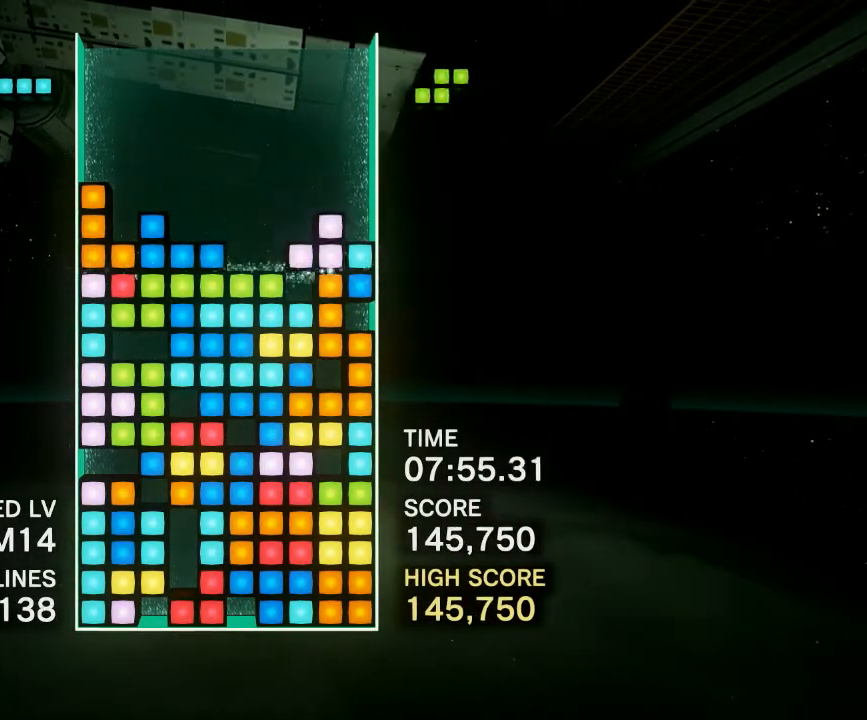
{"buttons": [], "events": [[150, "DPAD_RIGHT", "down"], [267, "DPAD_RIGHT", "up"], [317, "DPAD_RIGHT", "down"], [383, "DPAD_RIGHT", "up"]]}
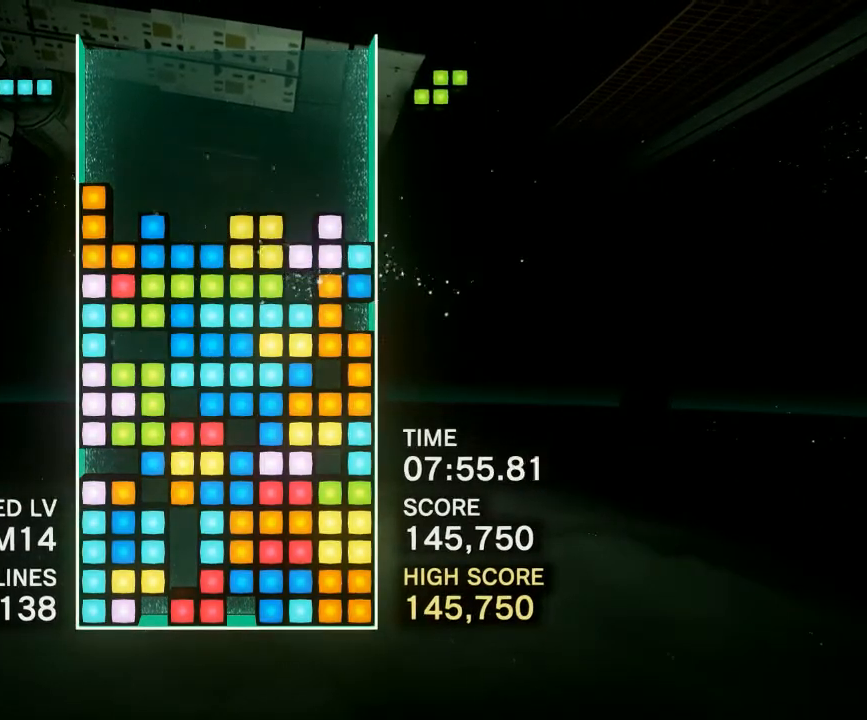
{"buttons": [], "events": [[333, "DPAD_LEFT", "down"], [417, "DPAD_LEFT", "up"]]}
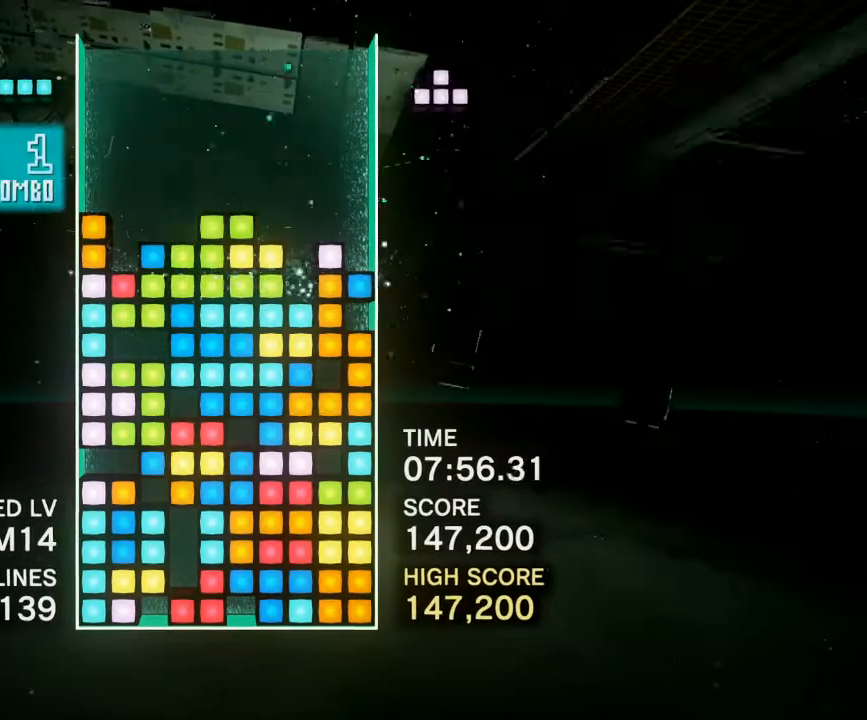
{"buttons": ["CIRCLE"], "events": [[117, "DPAD_RIGHT", "down"], [233, "DPAD_RIGHT", "up"], [333, "DPAD_RIGHT", "down"], [417, "DPAD_RIGHT", "up"], [450, "CIRCLE", "down"]]}
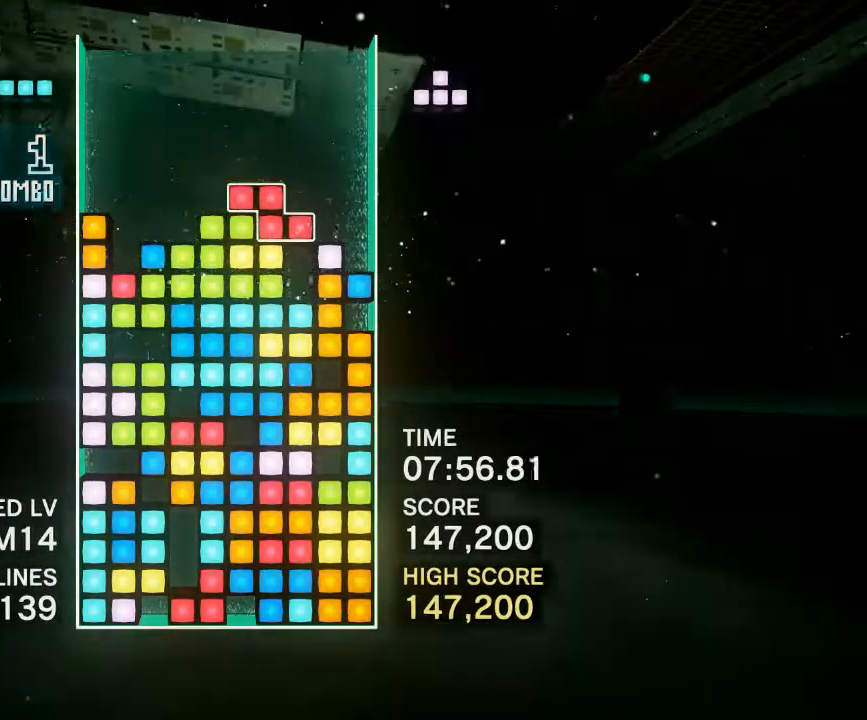
{"buttons": [], "events": [[50, "CIRCLE", "up"], [117, "R1", "down"], [133, "DPAD_RIGHT", "down"], [233, "R1", "up"], [250, "DPAD_RIGHT", "up"], [283, "CIRCLE", "down"], [350, "DPAD_RIGHT", "down"], [417, "DPAD_RIGHT", "up"], [433, "CIRCLE", "up"]]}
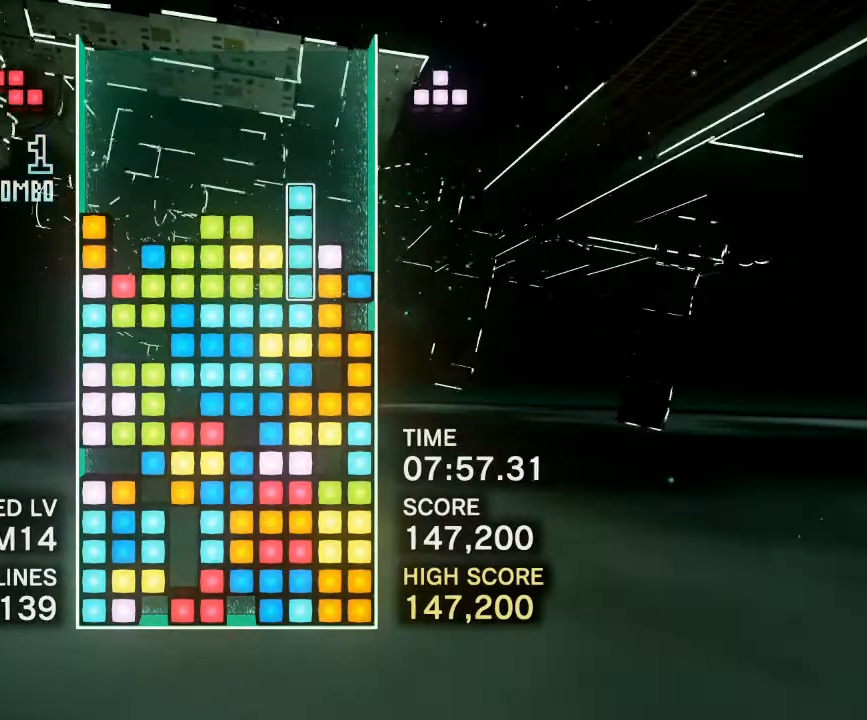
{"buttons": [], "events": [[383, "DPAD_LEFT", "down"], [483, "DPAD_LEFT", "up"]]}
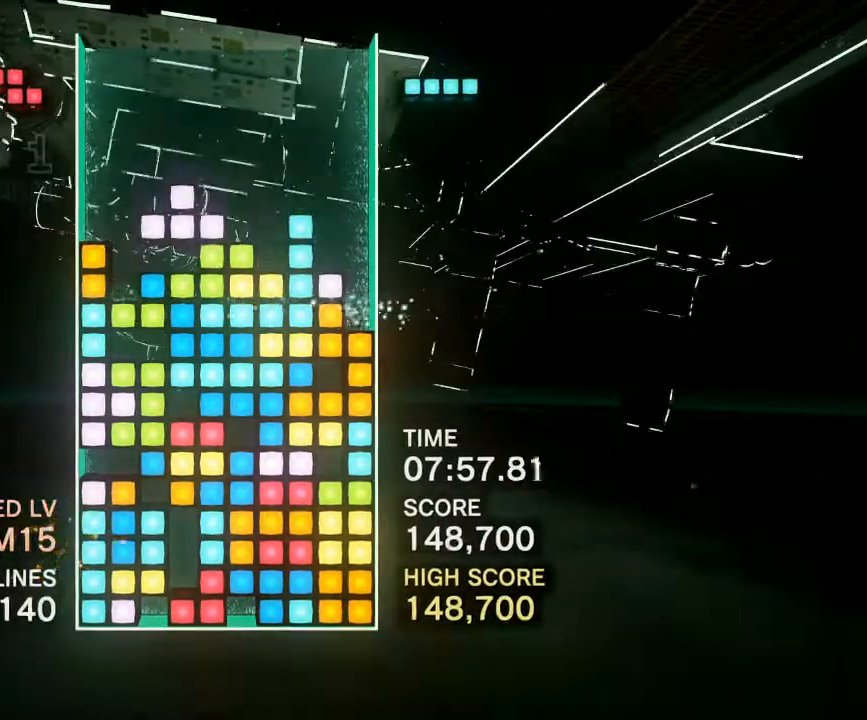
{"buttons": ["DPAD_LEFT"], "events": [[100, "CIRCLE", "down"], [100, "DPAD_LEFT", "down"], [217, "DPAD_LEFT", "up"], [233, "CIRCLE", "up"], [300, "DPAD_LEFT", "down"], [400, "DPAD_LEFT", "up"], [483, "DPAD_LEFT", "down"]]}
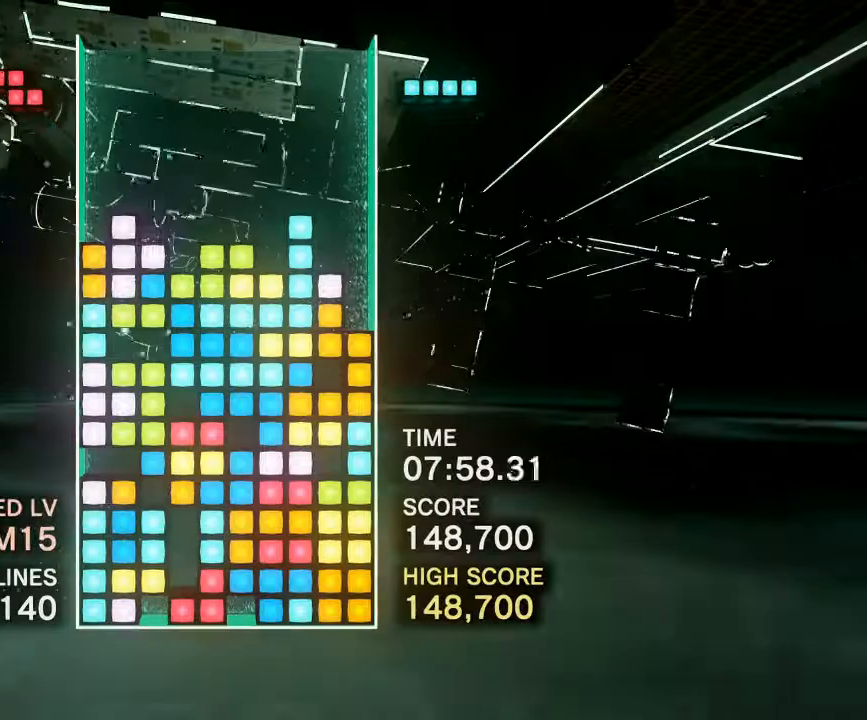
{"buttons": ["CIRCLE", "DPAD_RIGHT"], "events": [[67, "DPAD_LEFT", "up"], [233, "DPAD_RIGHT", "down"], [483, "CIRCLE", "down"]]}
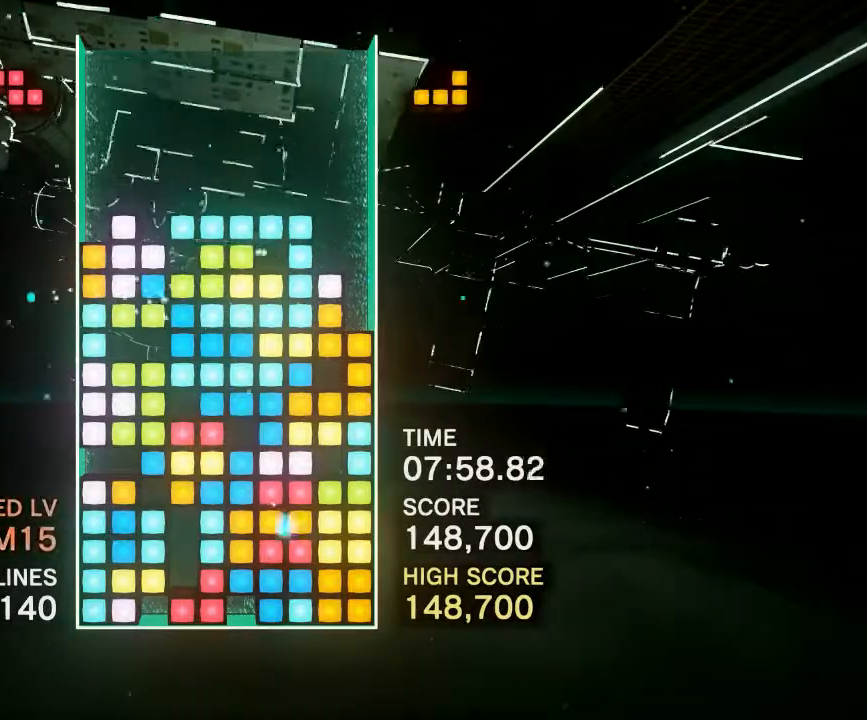
{"buttons": ["DPAD_RIGHT"], "events": [[117, "CIRCLE", "up"], [200, "CIRCLE", "down"], [283, "CIRCLE", "up"], [350, "CIRCLE", "down"], [450, "CIRCLE", "up"]]}
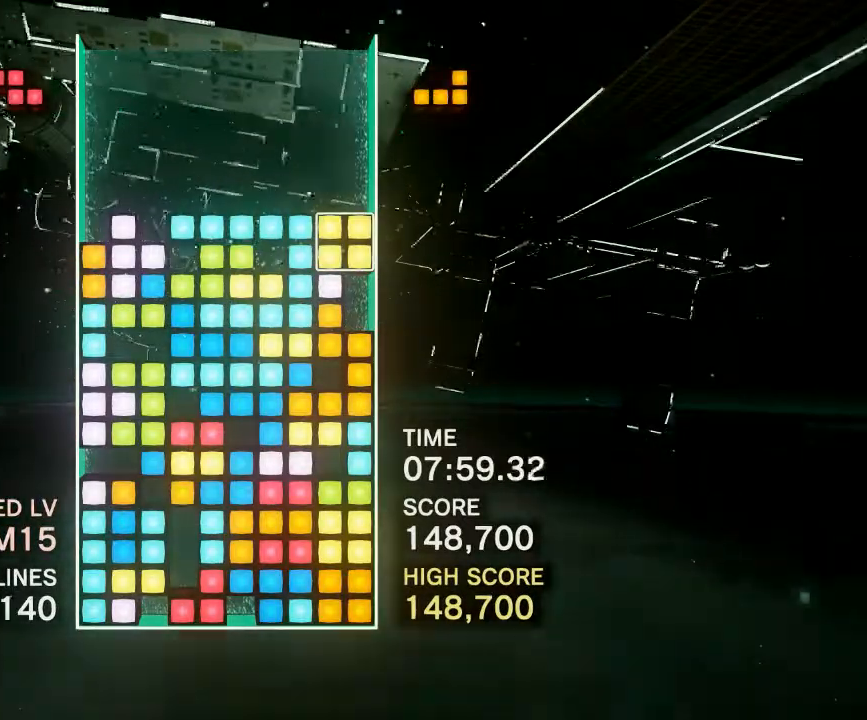
{"buttons": [], "events": [[33, "CIRCLE", "down"], [150, "CIRCLE", "up"], [233, "CIRCLE", "down"], [317, "DPAD_RIGHT", "up"], [367, "CIRCLE", "up"]]}
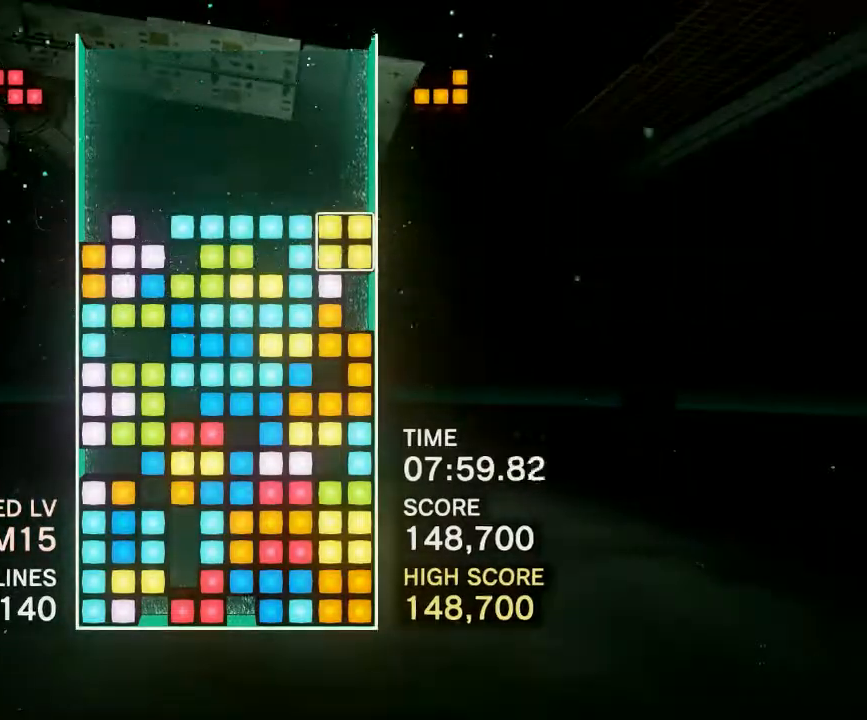
{"buttons": [], "events": [[117, "DPAD_LEFT", "down"], [217, "DPAD_LEFT", "up"], [317, "CIRCLE", "down"], [350, "DPAD_LEFT", "down"], [383, "DPAD_LEFT", "up"], [450, "CIRCLE", "up"]]}
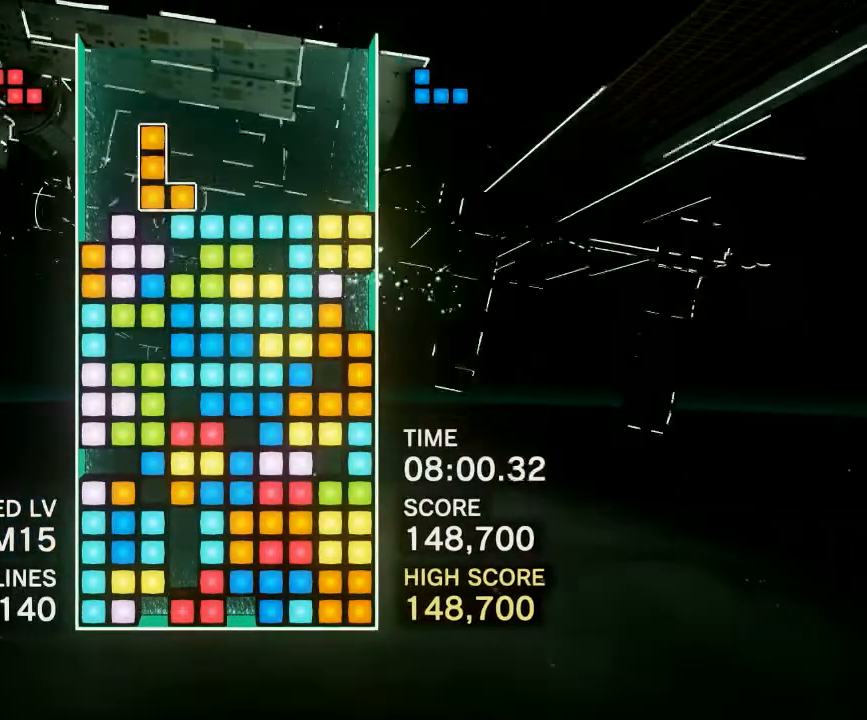
{"buttons": [], "events": [[17, "CIRCLE", "down"], [133, "CIRCLE", "up"], [300, "DPAD_RIGHT", "down"], [433, "DPAD_RIGHT", "up"]]}
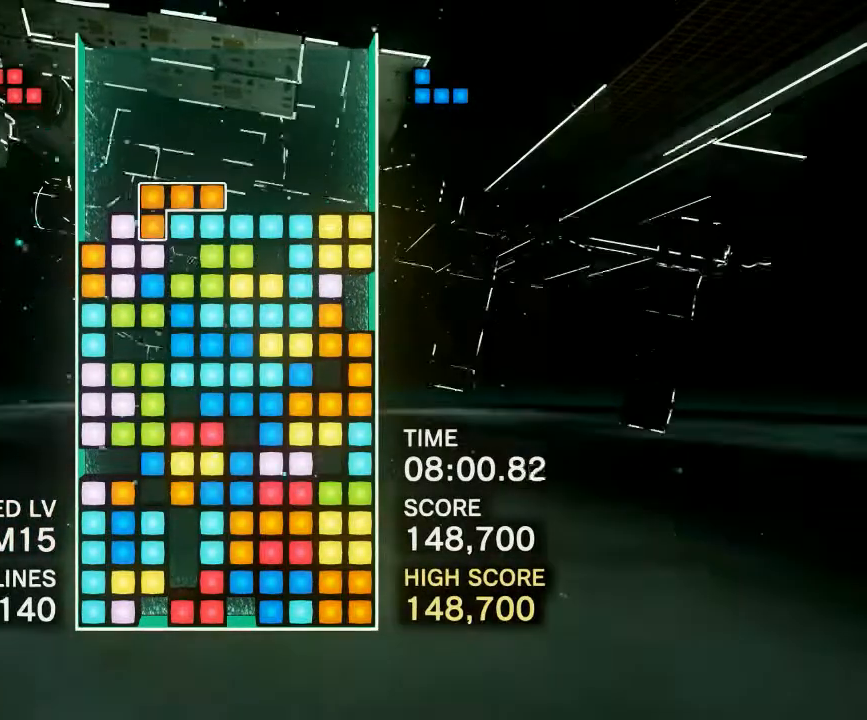
{"buttons": ["DPAD_RIGHT"], "events": [[350, "DPAD_RIGHT", "down"]]}
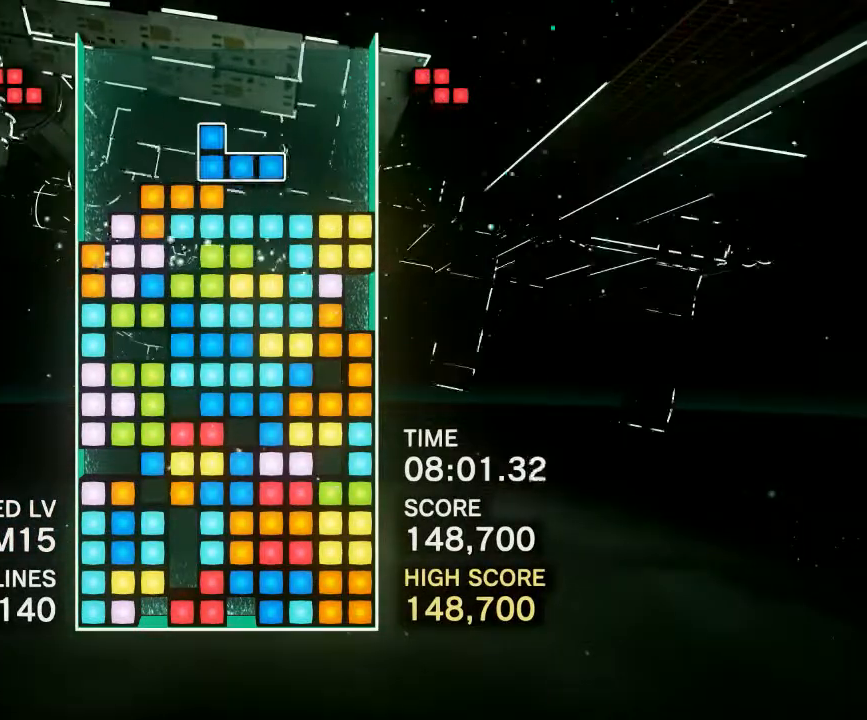
{"buttons": ["CIRCLE", "DPAD_RIGHT"], "events": [[267, "CIRCLE", "down"], [350, "CIRCLE", "up"], [433, "CIRCLE", "down"]]}
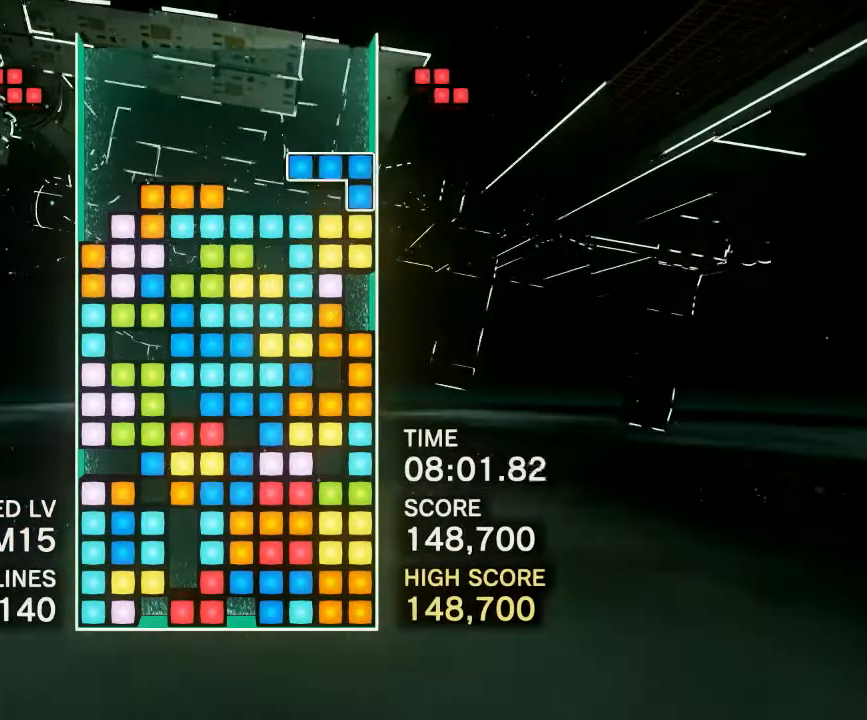
{"buttons": [], "events": [[17, "CIRCLE", "up"], [100, "CIRCLE", "down"], [217, "CIRCLE", "up"], [317, "DPAD_RIGHT", "up"]]}
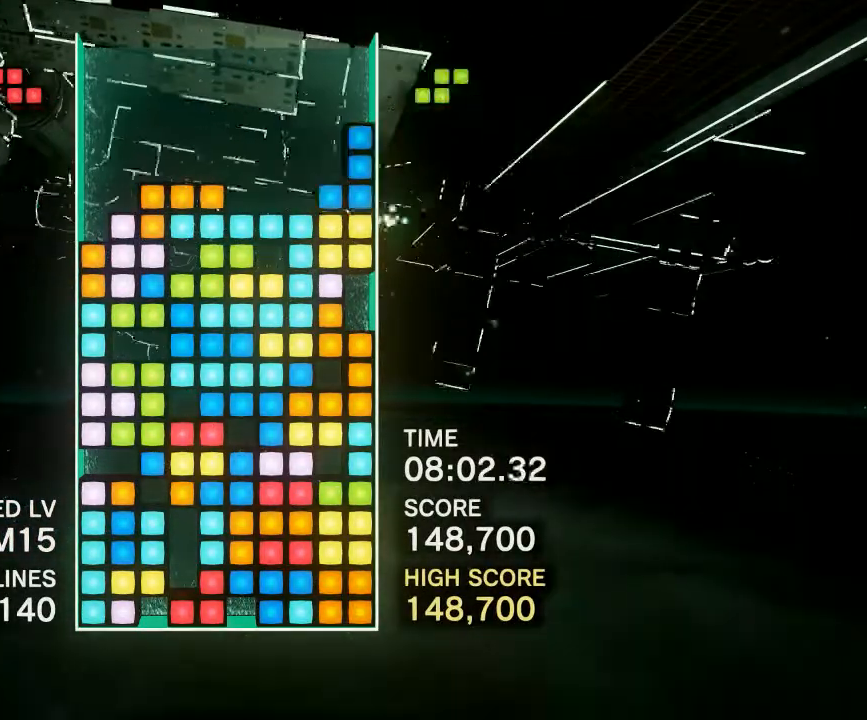
{"buttons": [], "events": [[100, "DPAD_RIGHT", "down"], [150, "DPAD_RIGHT", "up"], [283, "DPAD_RIGHT", "down"], [367, "DPAD_RIGHT", "up"]]}
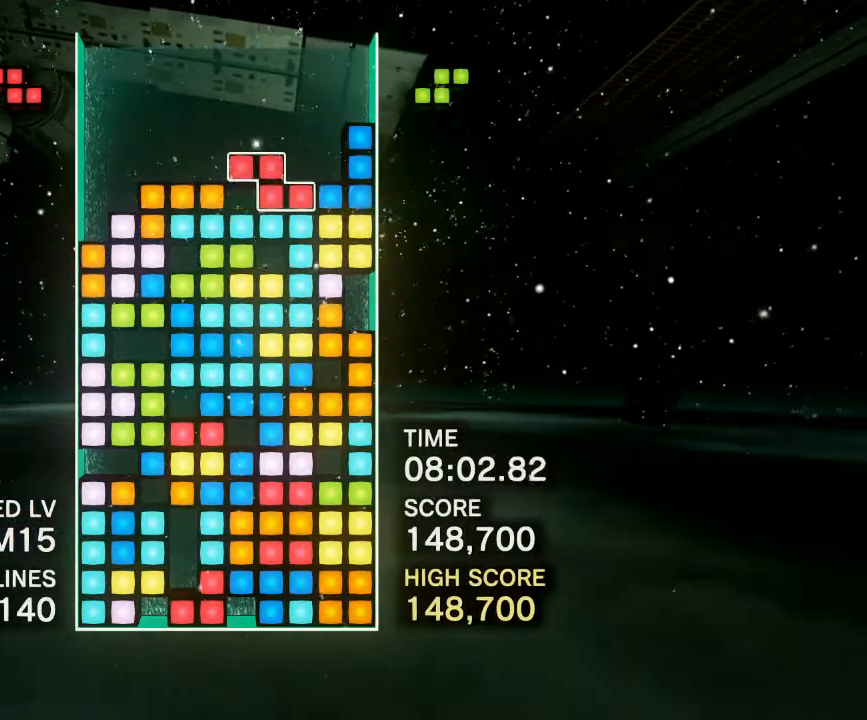
{"buttons": [], "events": [[50, "DPAD_LEFT", "down"], [150, "DPAD_LEFT", "up"]]}
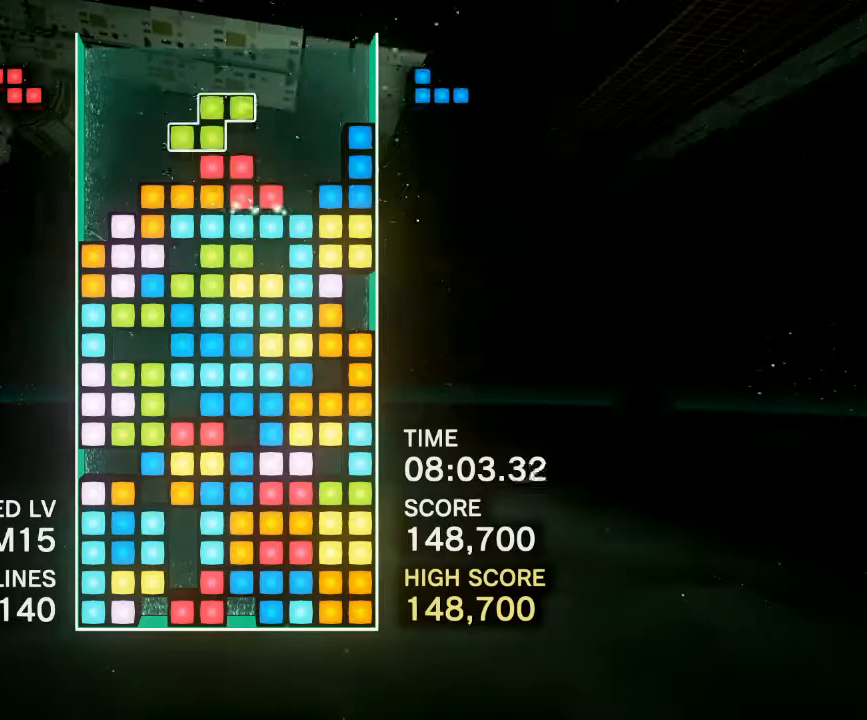
{"buttons": [], "events": [[150, "R1", "down"], [267, "DPAD_LEFT", "down"], [300, "CIRCLE", "down"], [300, "R1", "up"], [350, "DPAD_LEFT", "up"], [417, "CIRCLE", "up"]]}
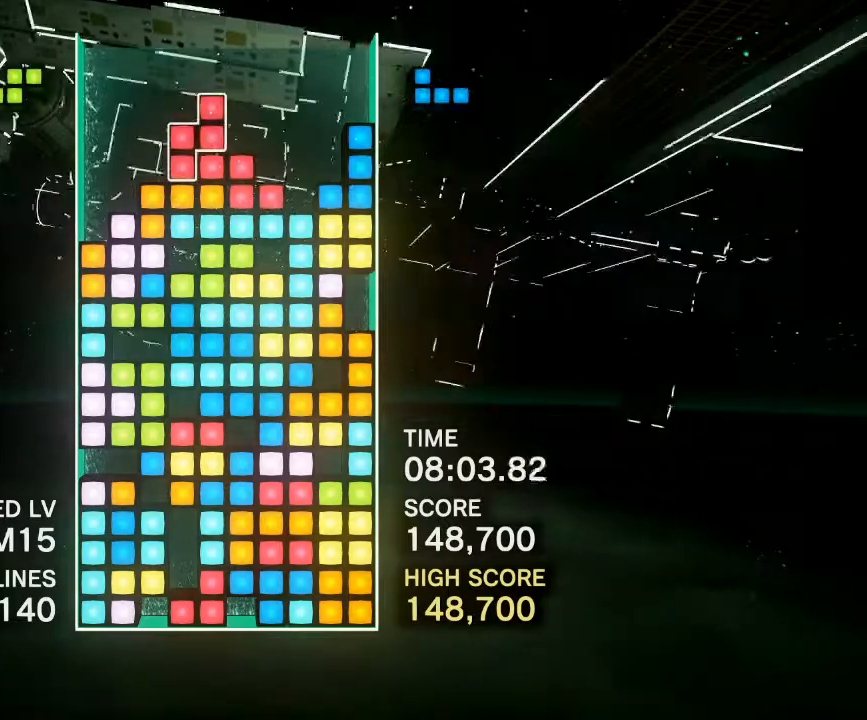
{"buttons": [], "events": [[33, "DPAD_LEFT", "down"], [450, "DPAD_LEFT", "up"]]}
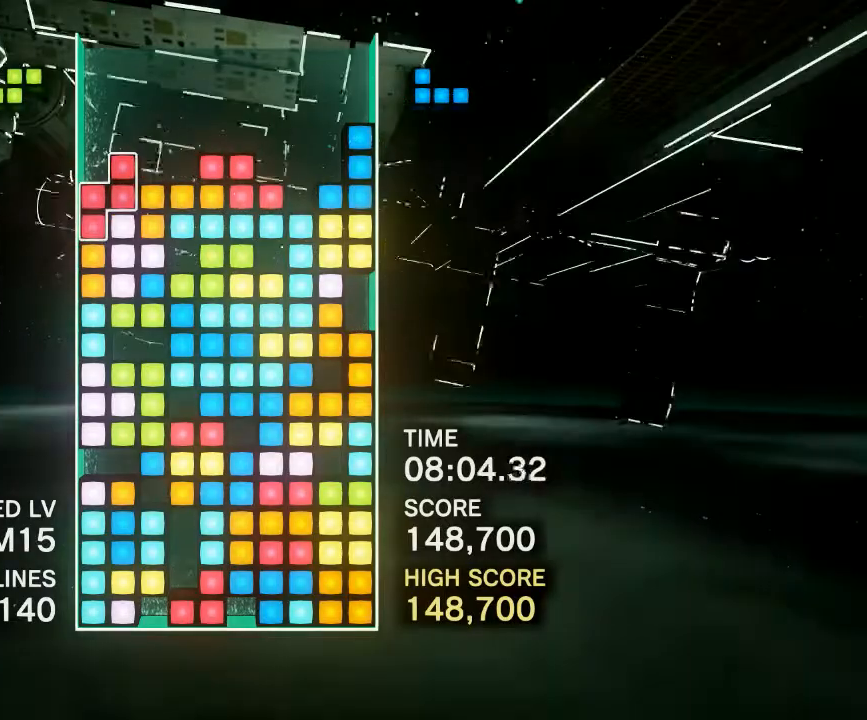
{"buttons": [], "events": [[383, "DPAD_RIGHT", "down"], [500, "DPAD_RIGHT", "up"]]}
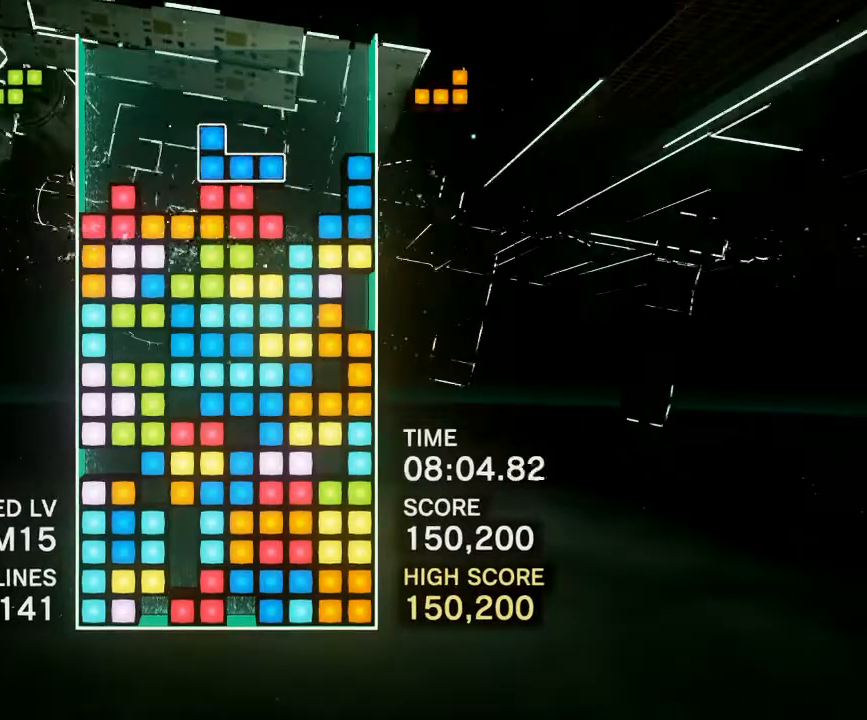
{"buttons": ["CIRCLE", "DPAD_RIGHT"], "events": [[33, "CIRCLE", "down"], [33, "DPAD_RIGHT", "down"], [150, "CIRCLE", "up"], [150, "DPAD_RIGHT", "up"], [250, "DPAD_RIGHT", "down"], [433, "CIRCLE", "down"]]}